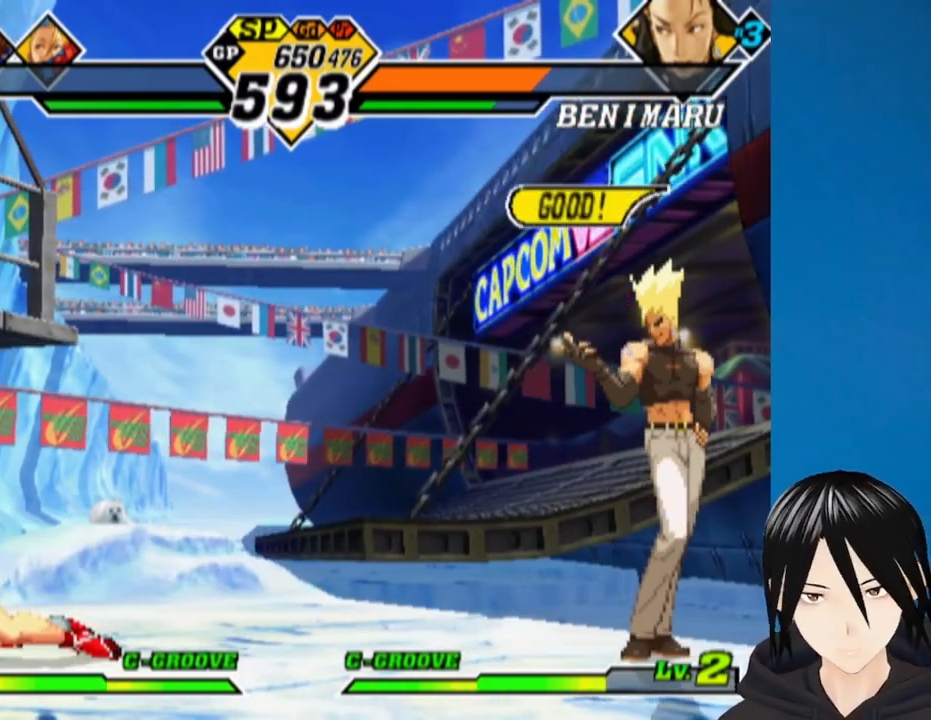
Gameplay with a controller (PlayStation layout); each line is a JSON object with the inputs held at the frame after it. "events" lists button and stick changes between this image and that frame as [ms after this image, input, new state], when the widget could be followed in between.
{"buttons": [], "left_stick": "center", "right_stick": "center", "events": []}
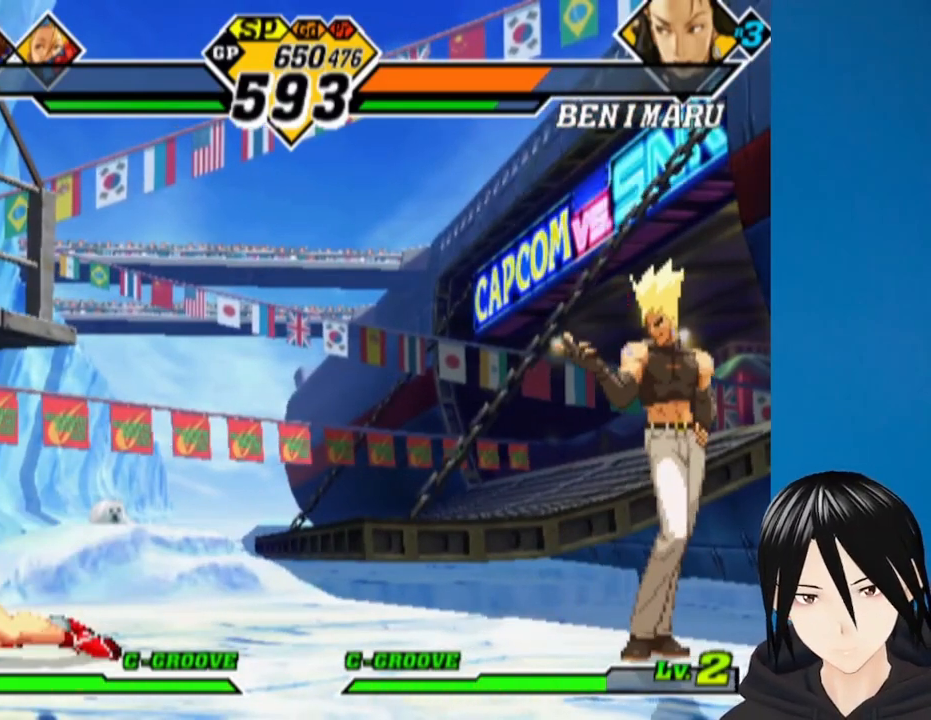
{"buttons": ["DPAD_LEFT"], "left_stick": "center", "right_stick": "center", "events": [[17, "TRIANGLE", "down"], [33, "SQUARE", "down"], [117, "TRIANGLE", "up"], [133, "SQUARE", "up"], [450, "DPAD_DOWN", "down"], [450, "DPAD_LEFT", "down"], [483, "DPAD_DOWN", "up"]]}
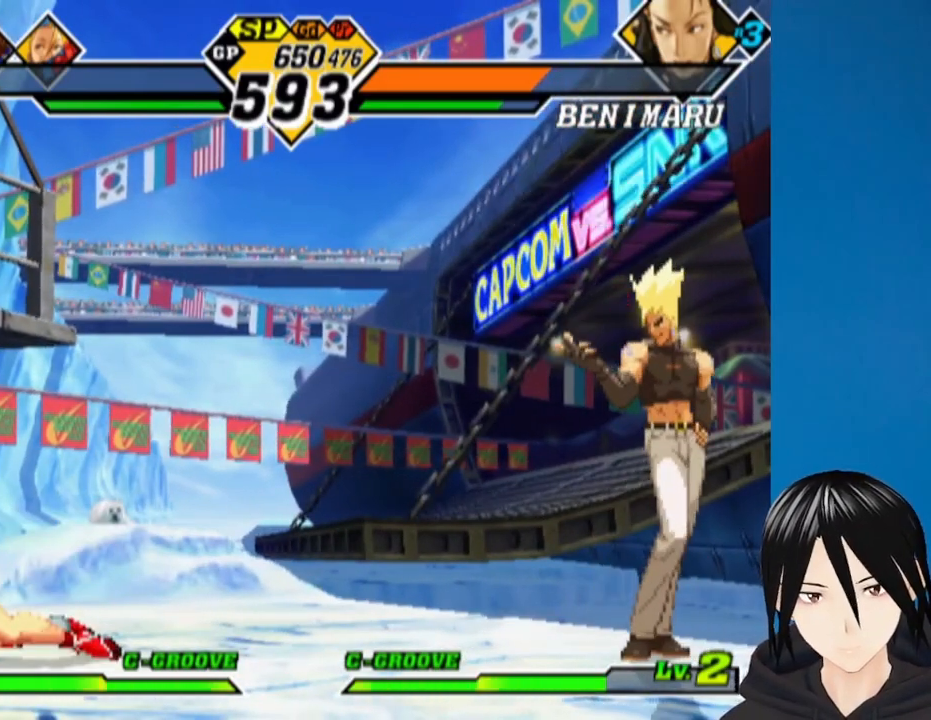
{"buttons": [], "left_stick": "center", "right_stick": "center", "events": [[67, "DPAD_DOWN", "down"], [83, "TRIANGLE", "down"], [100, "DPAD_LEFT", "up"], [117, "SQUARE", "down"], [150, "TRIANGLE", "up"], [167, "DPAD_RIGHT", "down"], [183, "DPAD_DOWN", "up"], [183, "SQUARE", "up"], [217, "DPAD_RIGHT", "up"]]}
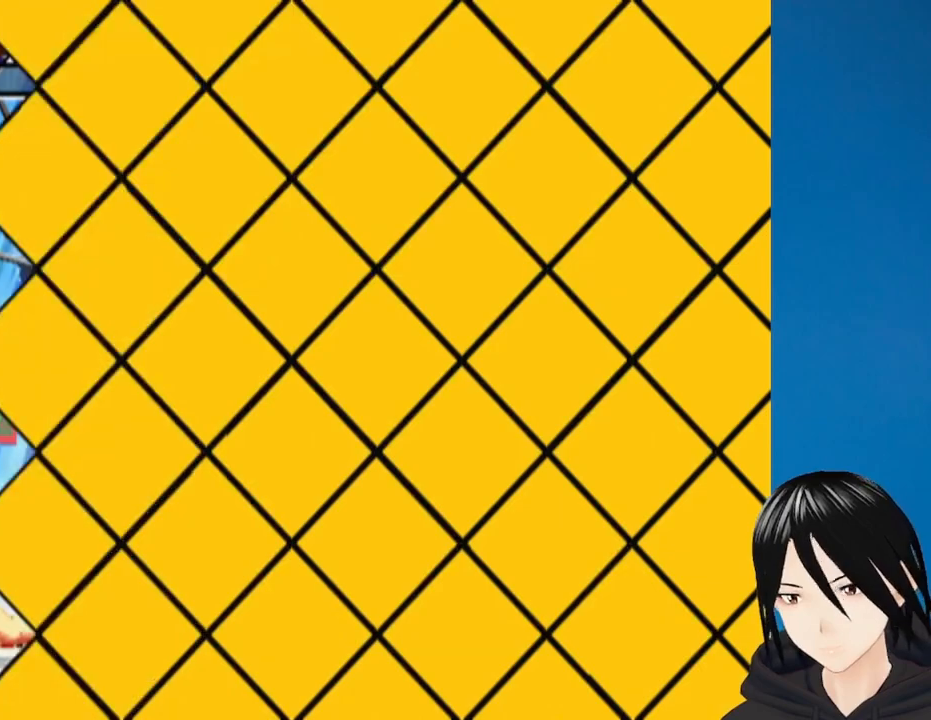
{"buttons": [], "left_stick": "center", "right_stick": "center", "events": []}
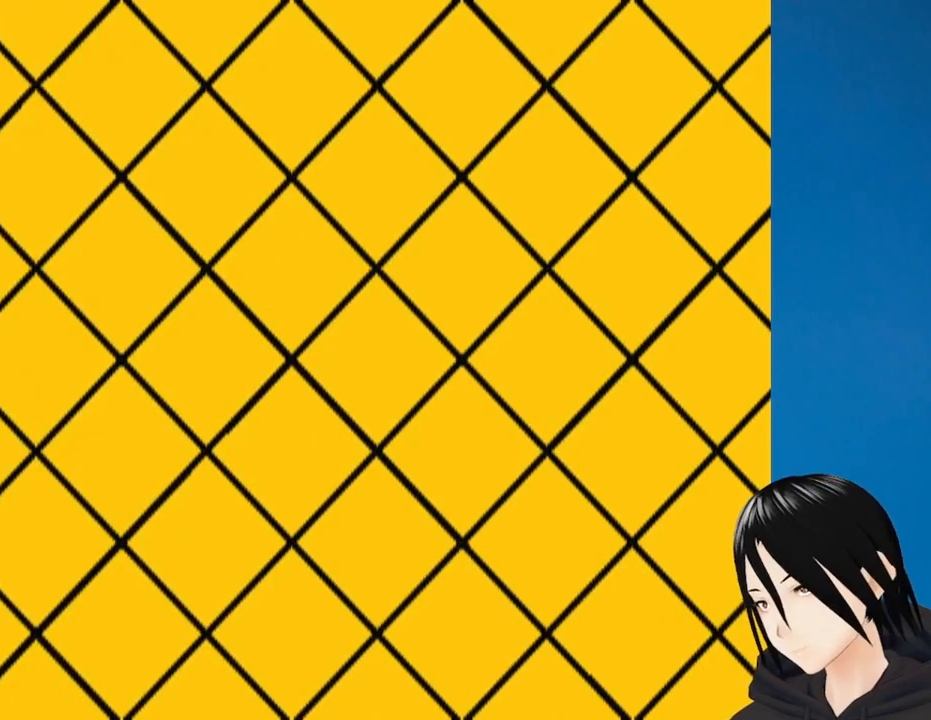
{"buttons": [], "left_stick": "center", "right_stick": "center", "events": []}
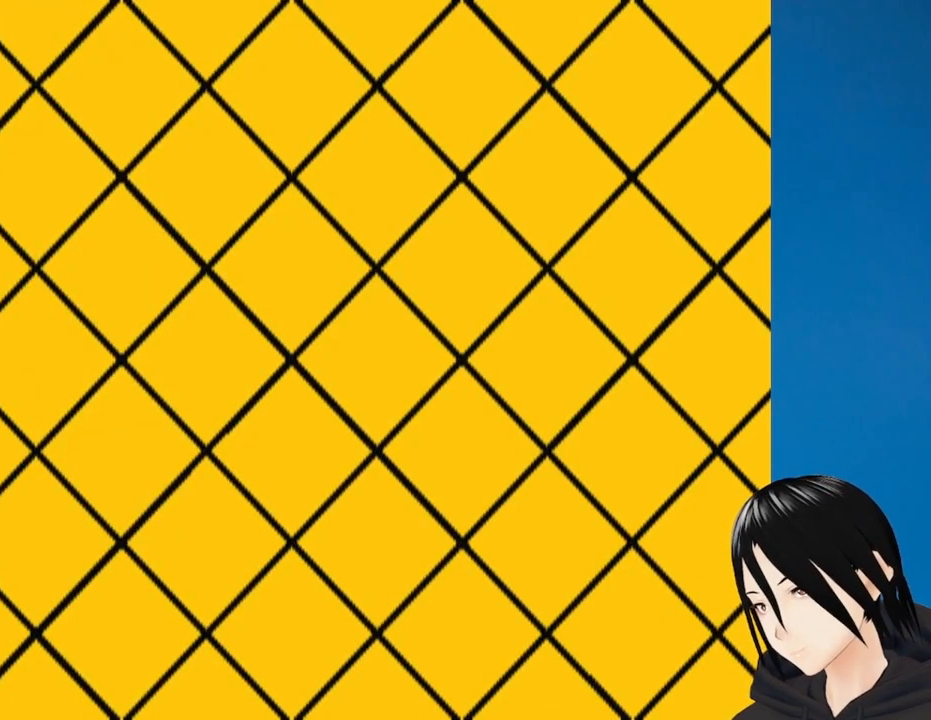
{"buttons": [], "left_stick": "center", "right_stick": "center", "events": []}
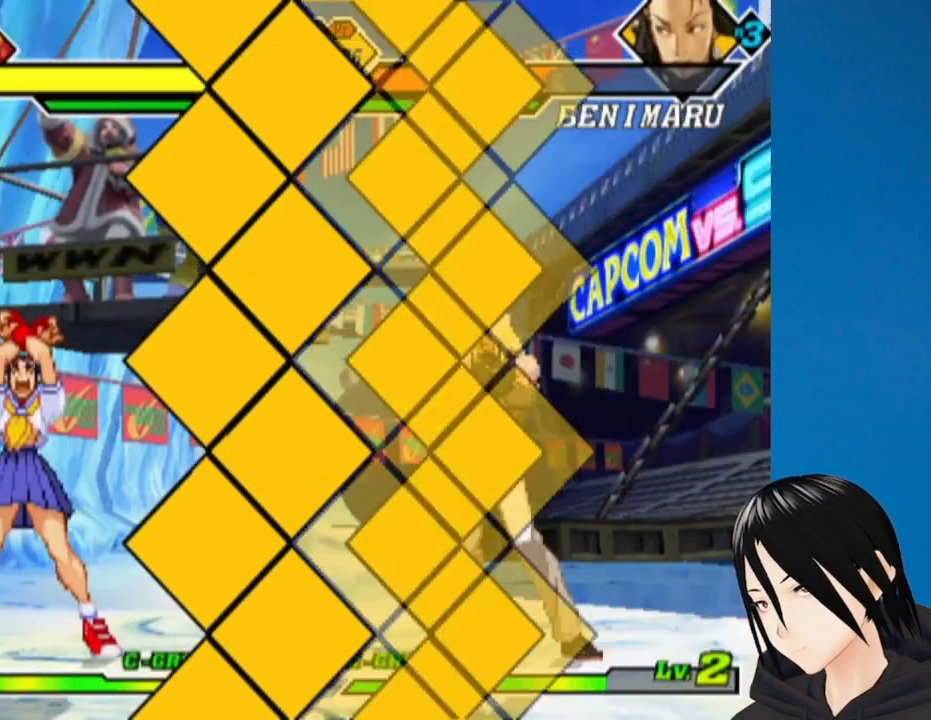
{"buttons": [], "left_stick": "center", "right_stick": "center", "events": []}
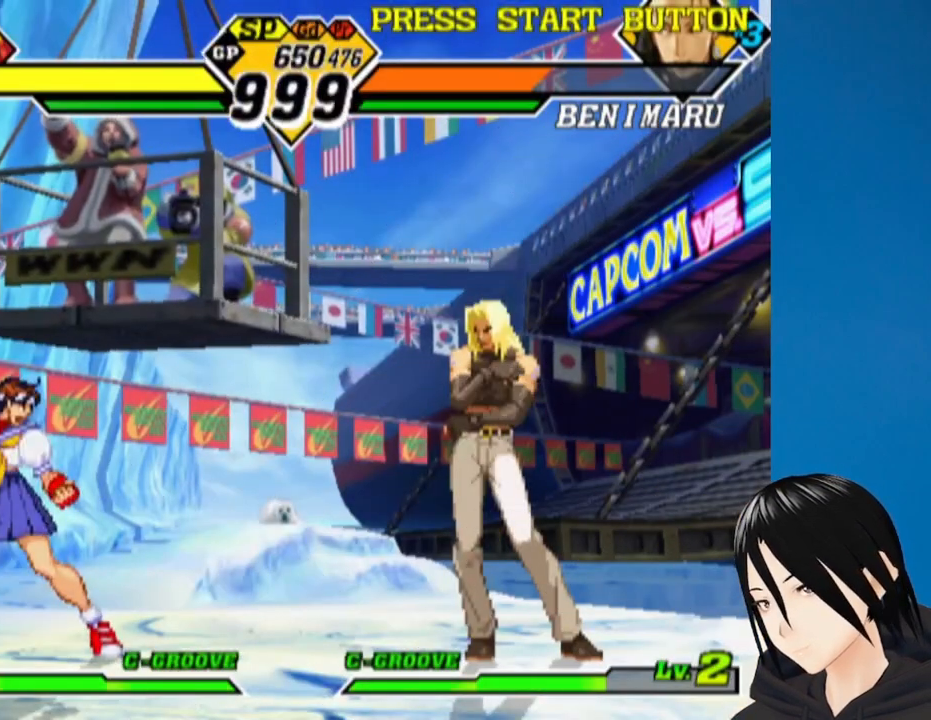
{"buttons": [], "left_stick": "center", "right_stick": "center", "events": []}
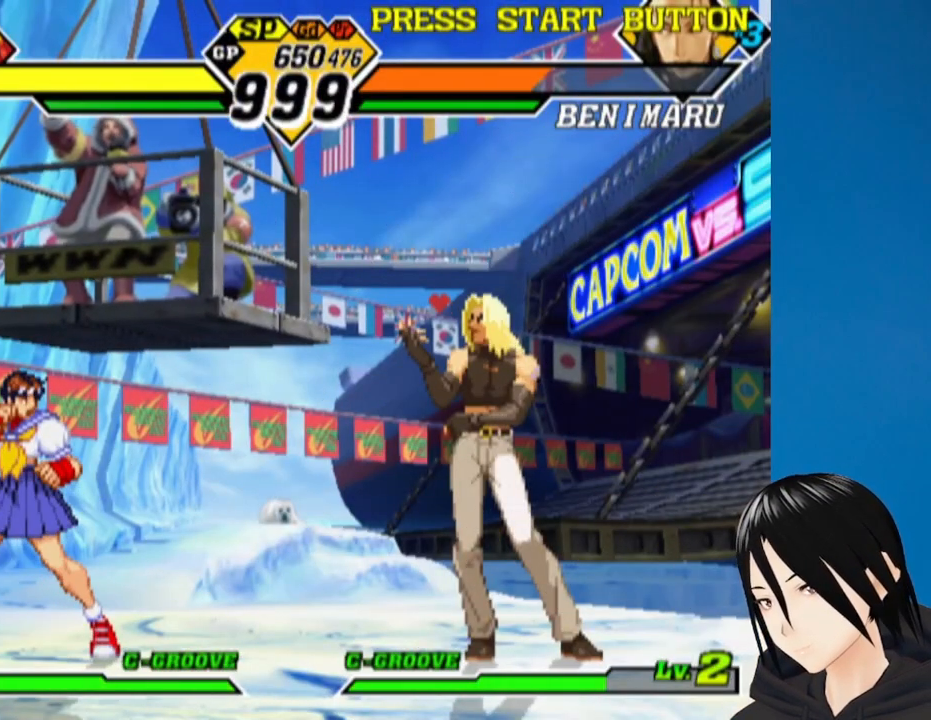
{"buttons": [], "left_stick": "center", "right_stick": "center", "events": []}
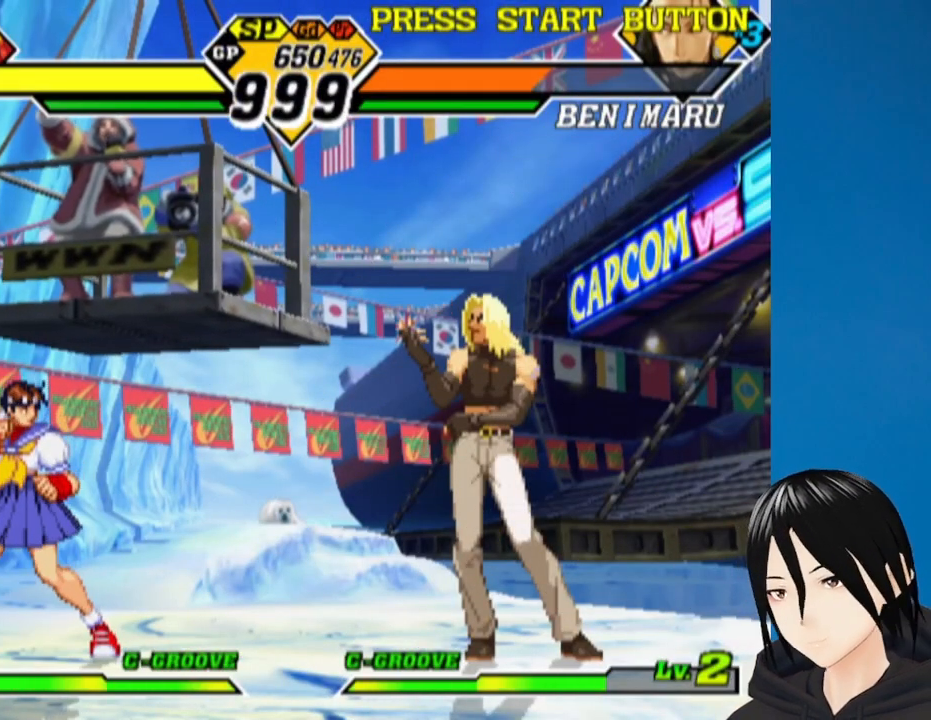
{"buttons": [], "left_stick": "center", "right_stick": "center", "events": []}
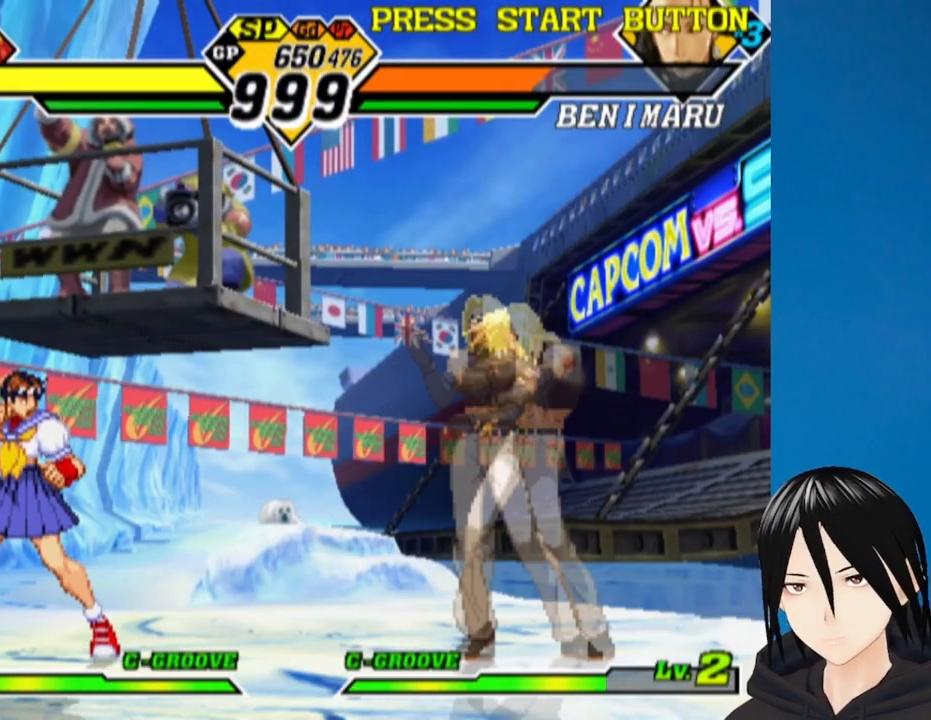
{"buttons": ["DPAD_RIGHT"], "left_stick": "center", "right_stick": "center", "events": [[267, "DPAD_RIGHT", "down"]]}
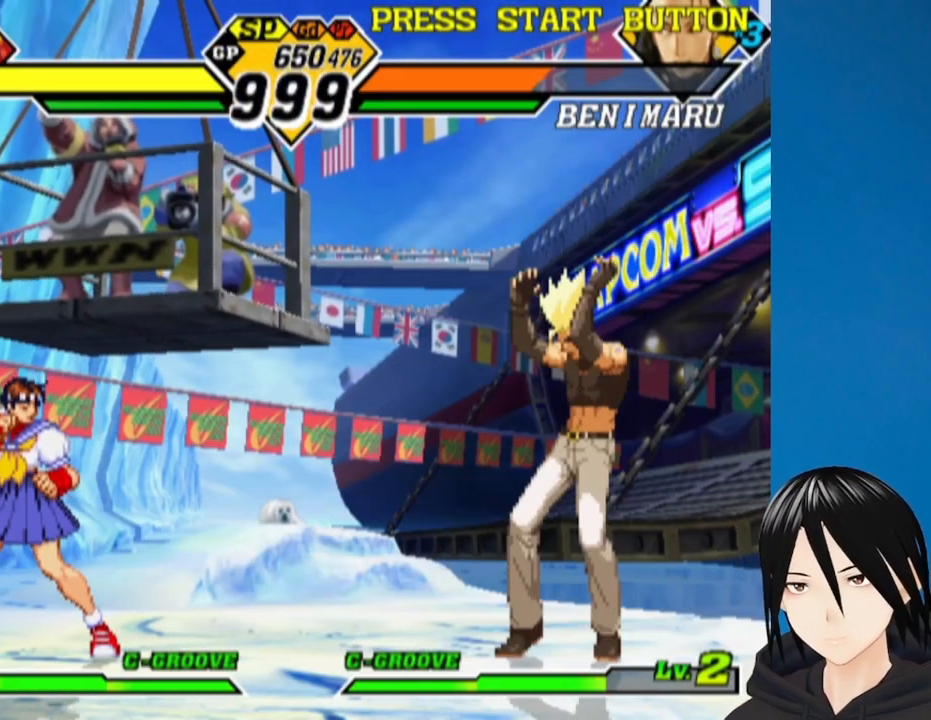
{"buttons": ["SQUARE", "TRIANGLE", "DPAD_RIGHT"], "left_stick": "center", "right_stick": "center", "events": [[217, "TRIANGLE", "down"], [250, "SQUARE", "down"], [283, "TRIANGLE", "up"], [300, "SQUARE", "up"], [467, "TRIANGLE", "down"], [483, "SQUARE", "down"]]}
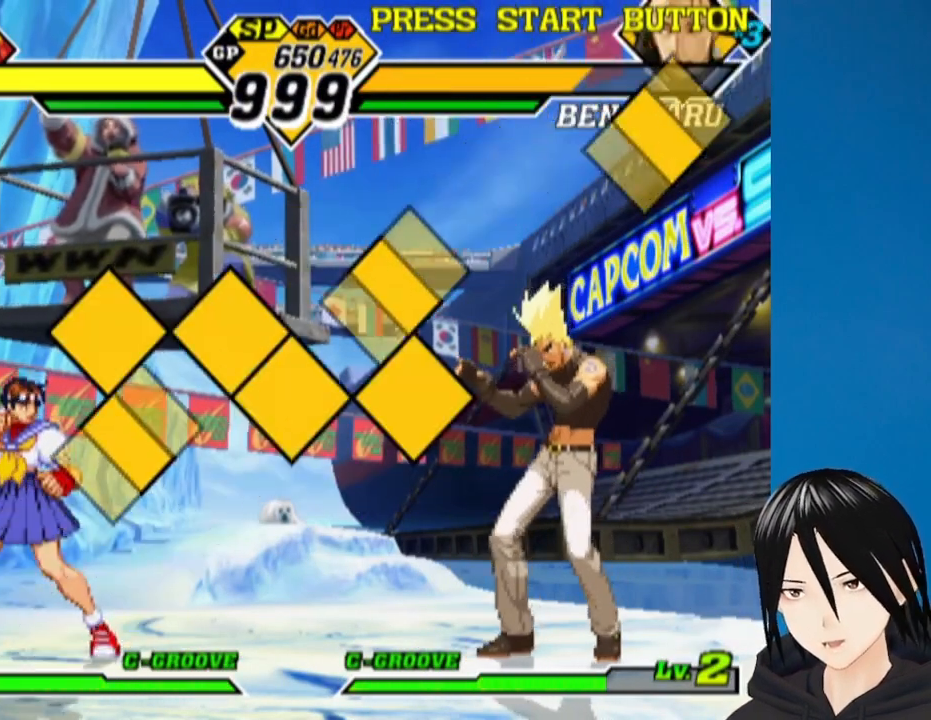
{"buttons": ["DPAD_RIGHT"], "left_stick": "center", "right_stick": "center", "events": [[33, "TRIANGLE", "up"], [67, "SQUARE", "up"]]}
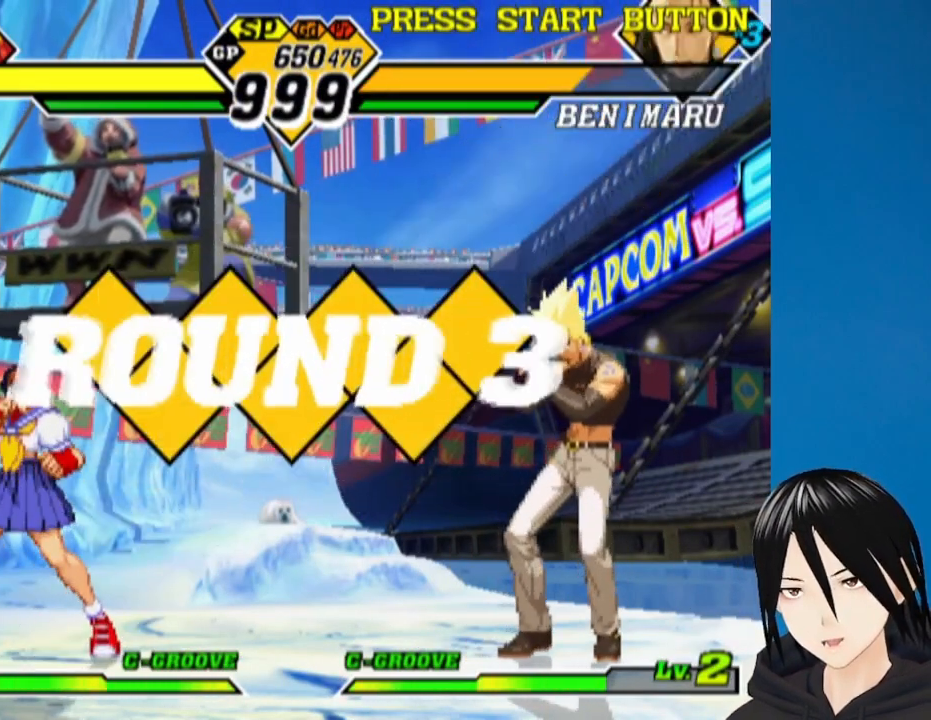
{"buttons": ["DPAD_RIGHT"], "left_stick": "center", "right_stick": "center", "events": []}
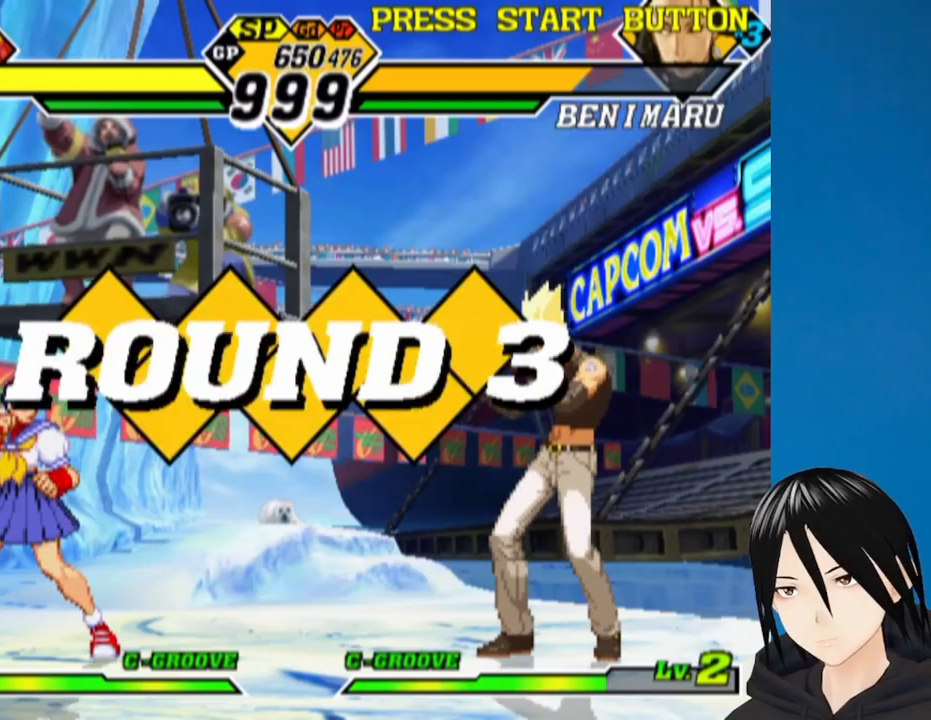
{"buttons": ["DPAD_RIGHT"], "left_stick": "center", "right_stick": "center", "events": []}
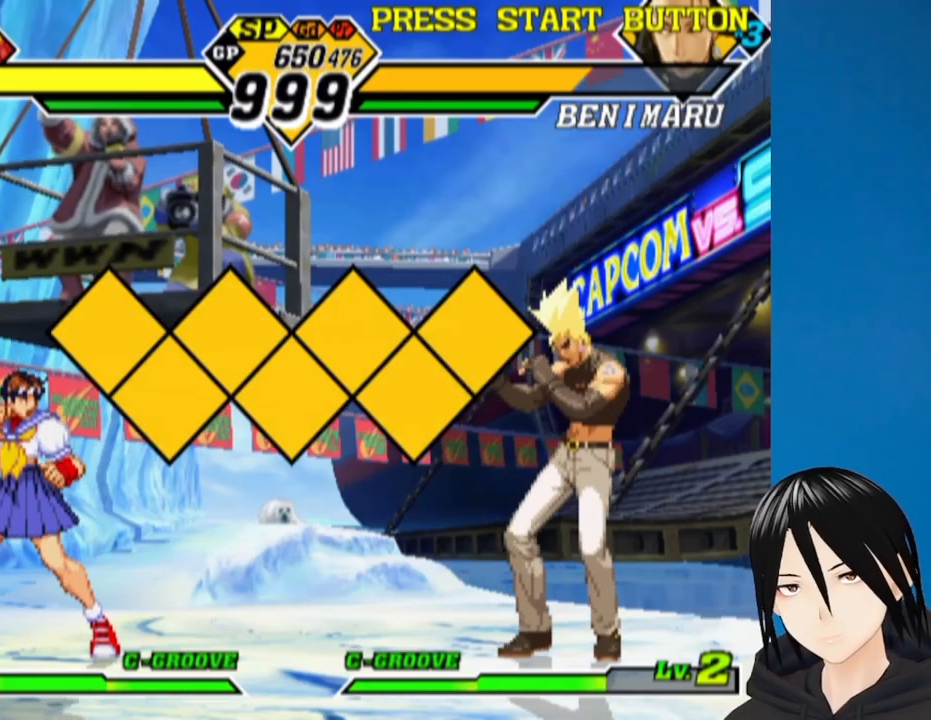
{"buttons": ["DPAD_RIGHT"], "left_stick": "center", "right_stick": "center", "events": [[33, "DPAD_RIGHT", "up"], [467, "DPAD_RIGHT", "down"]]}
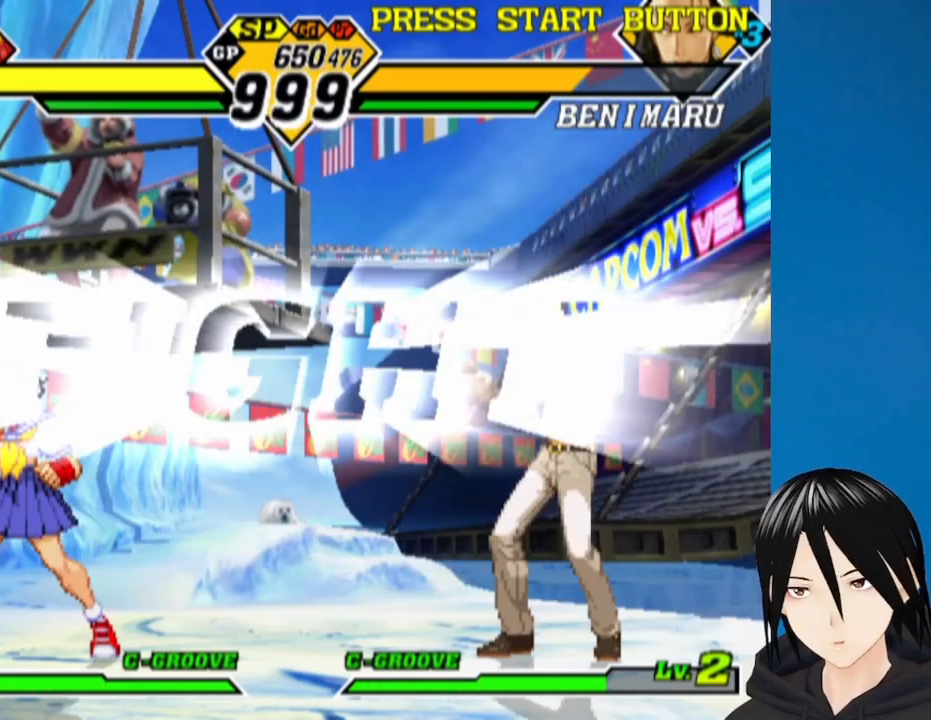
{"buttons": ["DPAD_LEFT"], "left_stick": "center", "right_stick": "center", "events": [[150, "DPAD_RIGHT", "up"], [300, "DPAD_LEFT", "down"]]}
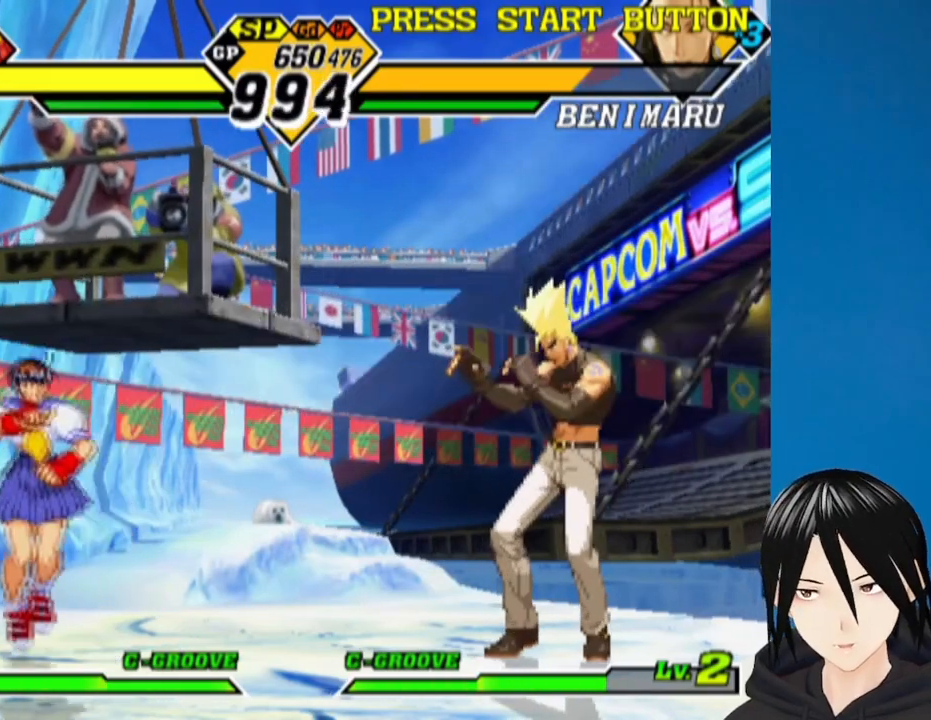
{"buttons": ["DPAD_DOWN", "DPAD_LEFT"], "left_stick": "center", "right_stick": "center", "events": [[117, "DPAD_LEFT", "up"], [183, "DPAD_RIGHT", "down"], [200, "DPAD_UP", "down"], [367, "DPAD_RIGHT", "up"], [383, "DPAD_LEFT", "down"], [400, "DPAD_UP", "up"], [450, "DPAD_DOWN", "down"]]}
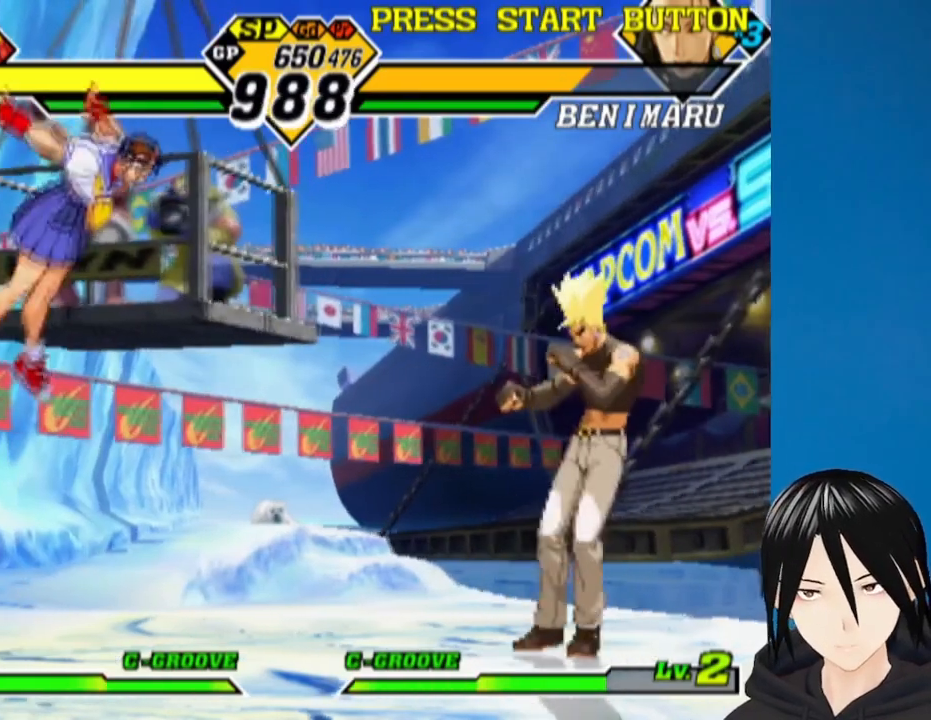
{"buttons": ["DPAD_DOWN", "DPAD_LEFT"], "left_stick": "center", "right_stick": "center", "events": [[133, "R1", "down"], [333, "R1", "up"]]}
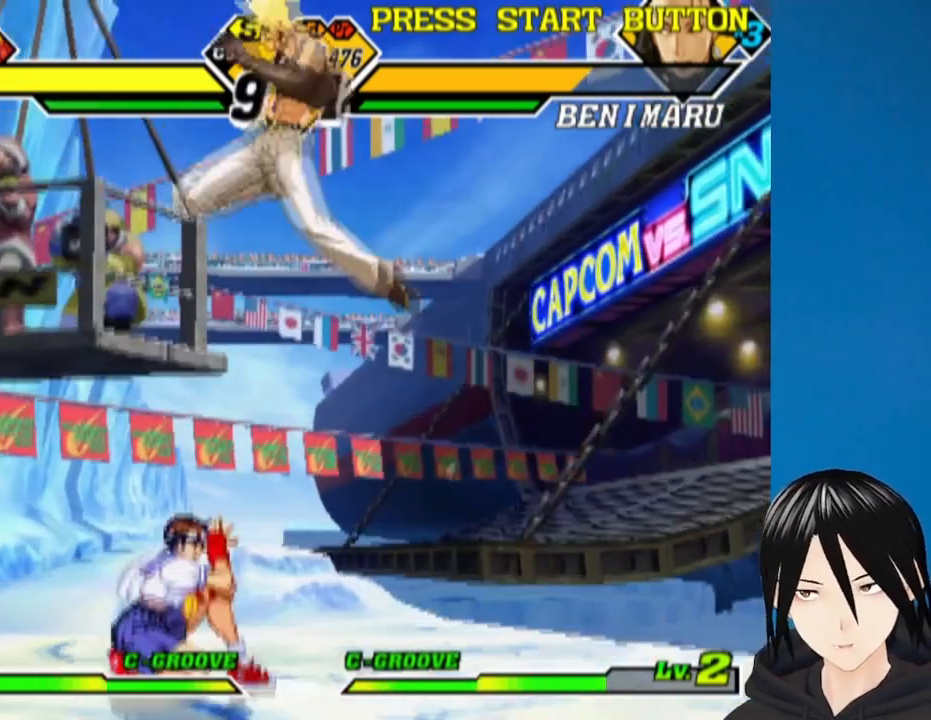
{"buttons": ["L1", "DPAD_LEFT"], "left_stick": "center", "right_stick": "center", "events": [[17, "DPAD_DOWN", "up"], [450, "L1", "down"]]}
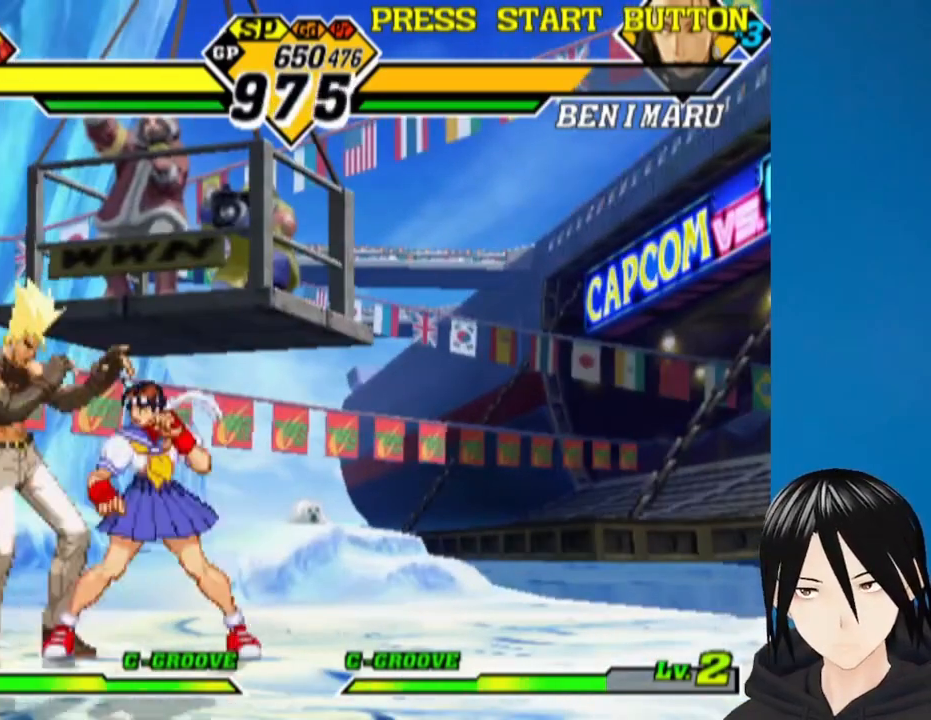
{"buttons": ["CROSS", "SQUARE", "DPAD_LEFT"], "left_stick": "center", "right_stick": "center", "events": [[50, "L1", "up"], [83, "DPAD_DOWN", "down"], [83, "DPAD_LEFT", "up"], [100, "DPAD_RIGHT", "down"], [217, "L1", "down"], [250, "DPAD_DOWN", "up"], [300, "DPAD_DOWN", "down"], [300, "SQUARE", "down"], [317, "L1", "up"], [383, "SQUARE", "up"], [383, "TRIANGLE", "down"], [417, "DPAD_RIGHT", "up"], [433, "DPAD_DOWN", "up"], [433, "DPAD_LEFT", "down"], [467, "SQUARE", "down"], [500, "CROSS", "down"], [500, "TRIANGLE", "up"]]}
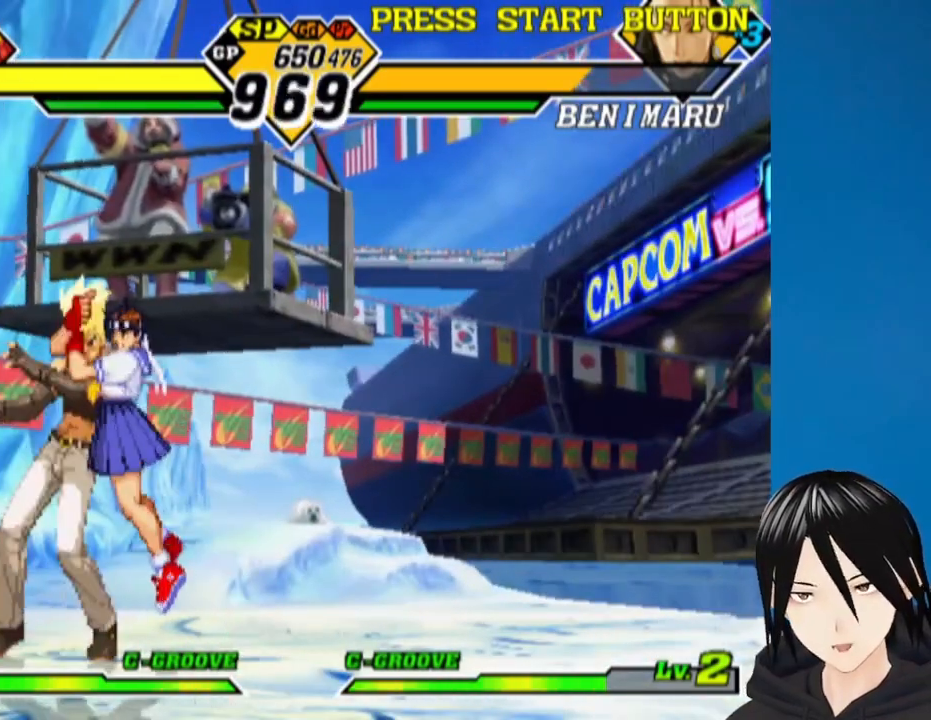
{"buttons": ["CIRCLE", "TRIANGLE", "R1", "DPAD_DOWN", "DPAD_RIGHT"], "left_stick": "center", "right_stick": "center", "events": [[50, "DPAD_DOWN", "down"], [50, "TRIANGLE", "down"], [67, "DPAD_LEFT", "up"], [67, "SQUARE", "up"], [83, "CROSS", "up"], [100, "L1", "down"], [100, "R1", "down"], [133, "DPAD_LEFT", "down"], [150, "DPAD_DOWN", "up"], [150, "SQUARE", "down"], [167, "CROSS", "down"], [183, "TRIANGLE", "up"], [217, "L1", "up"], [233, "DPAD_DOWN", "down"], [250, "CROSS", "up"], [250, "DPAD_LEFT", "up"], [267, "SQUARE", "up"], [267, "TRIANGLE", "down"], [300, "DPAD_RIGHT", "down"], [300, "L1", "down"], [333, "DPAD_RIGHT", "up"], [350, "DPAD_DOWN", "up"], [350, "DPAD_LEFT", "down"], [350, "SQUARE", "down"], [367, "CROSS", "down"], [367, "TRIANGLE", "up"], [383, "R1", "up"], [400, "L1", "up"], [417, "DPAD_DOWN", "down"], [433, "R1", "down"], [450, "DPAD_LEFT", "up"], [483, "CIRCLE", "down"], [483, "CROSS", "up"], [483, "SQUARE", "up"], [483, "TRIANGLE", "down"], [500, "DPAD_RIGHT", "down"]]}
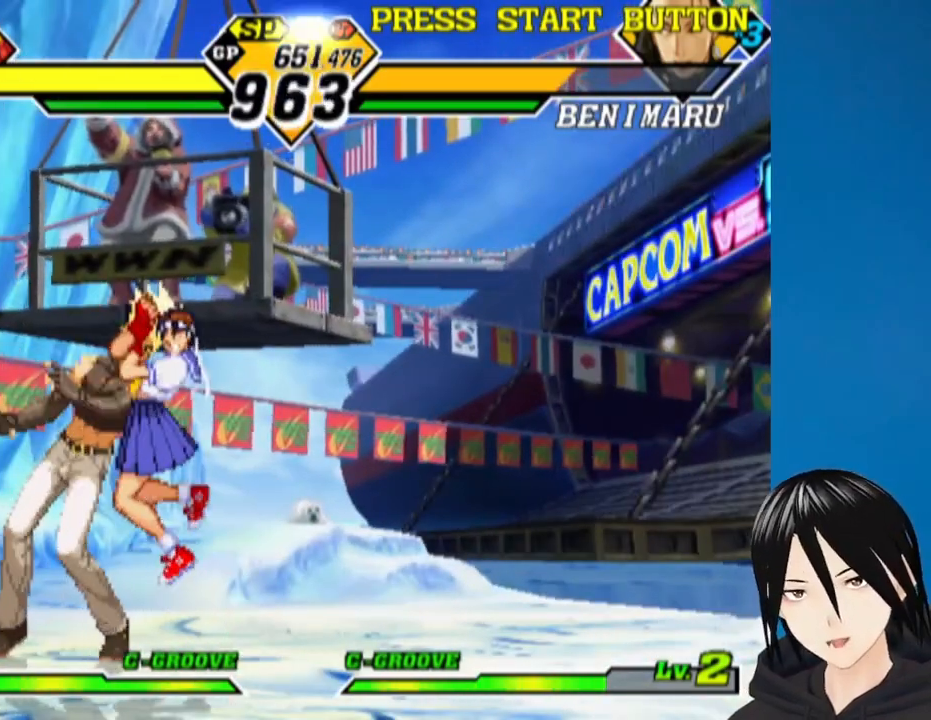
{"buttons": ["CIRCLE", "TRIANGLE", "R1", "DPAD_LEFT"], "left_stick": "center", "right_stick": "center"}
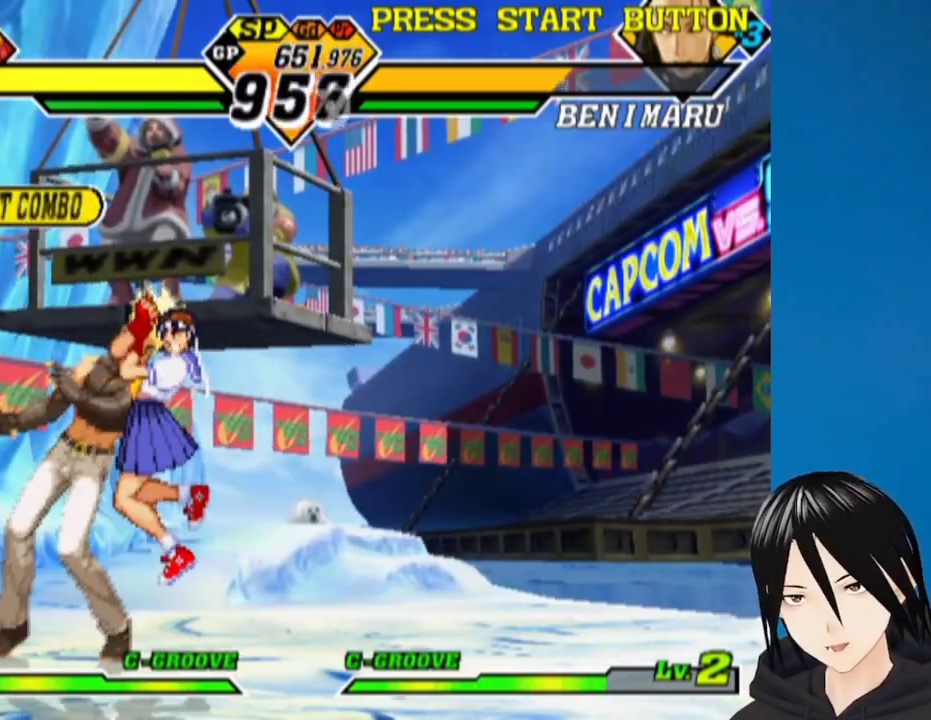
{"buttons": ["CROSS", "TRIANGLE", "R1", "DPAD_DOWN"], "left_stick": "center", "right_stick": "center", "events": [[17, "DPAD_DOWN", "down"], [50, "CIRCLE", "up"], [50, "CROSS", "down"], [50, "DPAD_LEFT", "up"], [50, "DPAD_RIGHT", "down"], [50, "SQUARE", "down"], [100, "L1", "down"], [100, "TRIANGLE", "up"], [117, "DPAD_DOWN", "up"], [150, "DPAD_LEFT", "down"], [150, "DPAD_RIGHT", "up"], [167, "CROSS", "up"], [167, "SQUARE", "up"], [167, "TRIANGLE", "down"], [200, "L1", "up"], [217, "CROSS", "down"], [217, "DPAD_DOWN", "down"], [233, "DPAD_LEFT", "up"], [250, "DPAD_RIGHT", "down"], [250, "SQUARE", "down"], [300, "L1", "down"], [317, "CROSS", "up"], [317, "DPAD_RIGHT", "up"], [317, "SQUARE", "up"], [333, "DPAD_DOWN", "up"], [333, "DPAD_LEFT", "down"], [383, "CROSS", "down"], [400, "DPAD_DOWN", "down"], [400, "DPAD_LEFT", "up"], [400, "L1", "up"], [400, "SQUARE", "down"], [417, "DPAD_RIGHT", "down"], [417, "TRIANGLE", "up"], [483, "TRIANGLE", "down"], [500, "DPAD_RIGHT", "up"], [500, "SQUARE", "up"]]}
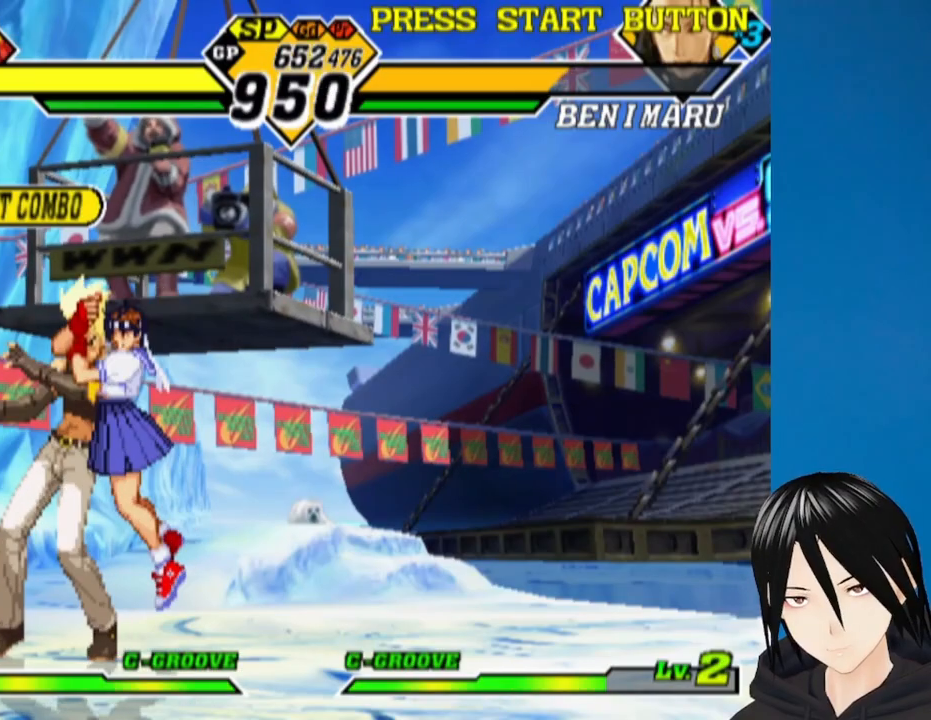
{"buttons": ["CROSS", "SQUARE", "L1", "R1", "DPAD_RIGHT"], "left_stick": "center", "right_stick": "center", "events": [[17, "CROSS", "up"], [17, "DPAD_DOWN", "up"], [17, "DPAD_LEFT", "down"], [17, "L1", "down"], [67, "CROSS", "down"], [83, "SQUARE", "down"], [100, "L1", "up"], [117, "DPAD_DOWN", "down"], [117, "DPAD_LEFT", "up"], [133, "DPAD_RIGHT", "down"], [183, "CROSS", "up"], [183, "SQUARE", "up"], [217, "L1", "down"], [233, "CROSS", "down"], [267, "DPAD_DOWN", "up"], [267, "SQUARE", "down"], [267, "TRIANGLE", "up"], [283, "DPAD_RIGHT", "up"], [317, "TRIANGLE", "down"], [333, "DPAD_RIGHT", "down"], [333, "SQUARE", "up"], [350, "CROSS", "up"], [350, "DPAD_DOWN", "down"], [367, "L1", "up"], [417, "CROSS", "down"], [417, "TRIANGLE", "up"], [433, "SQUARE", "down"], [450, "DPAD_DOWN", "up"], [483, "L1", "down"]]}
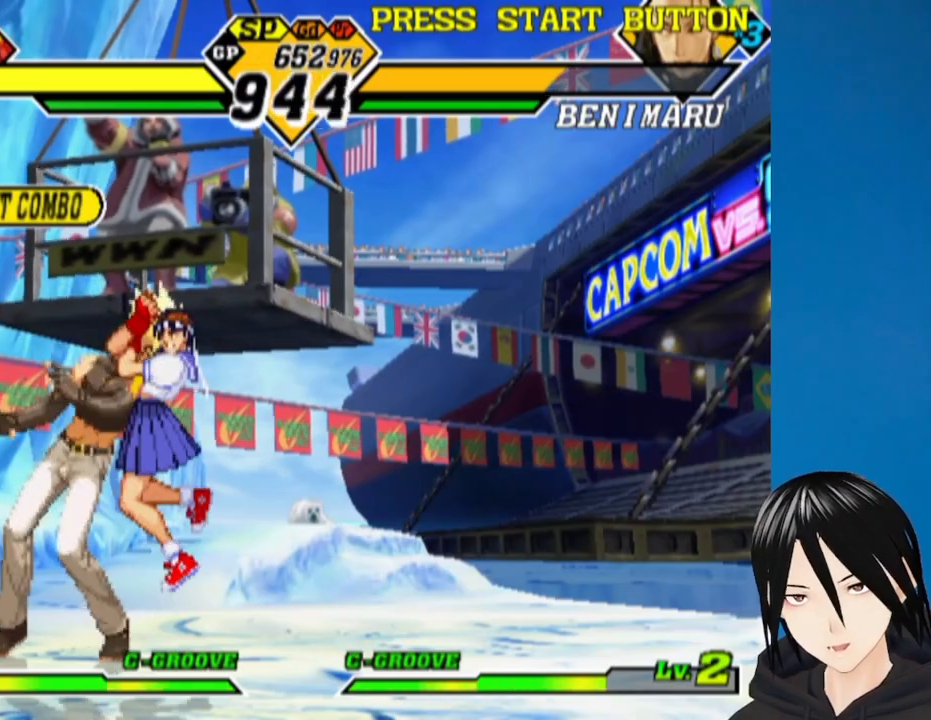
{"buttons": ["CROSS", "TRIANGLE", "L1", "R1", "DPAD_RIGHT"], "left_stick": "center", "right_stick": "center", "events": [[17, "CROSS", "up"], [17, "SQUARE", "up"], [67, "DPAD_RIGHT", "up"], [83, "DPAD_LEFT", "down"], [83, "R1", "up"], [100, "L1", "up"], [150, "TRIANGLE", "down"], [167, "CIRCLE", "down"], [183, "R1", "down"], [200, "DPAD_DOWN", "down"], [217, "CIRCLE", "up"], [217, "CROSS", "down"], [250, "SQUARE", "down"], [250, "TRIANGLE", "up"], [267, "L1", "down"], [300, "DPAD_DOWN", "up"], [317, "SQUARE", "up"], [333, "TRIANGLE", "down"], [350, "CROSS", "up"], [350, "DPAD_DOWN", "down"], [350, "DPAD_LEFT", "up"], [367, "DPAD_RIGHT", "down"], [383, "CROSS", "down"], [383, "L1", "up"], [433, "R1", "up"], [433, "SQUARE", "down"], [467, "L1", "down"], [483, "DPAD_DOWN", "up"], [483, "SQUARE", "up"], [500, "R1", "down"]]}
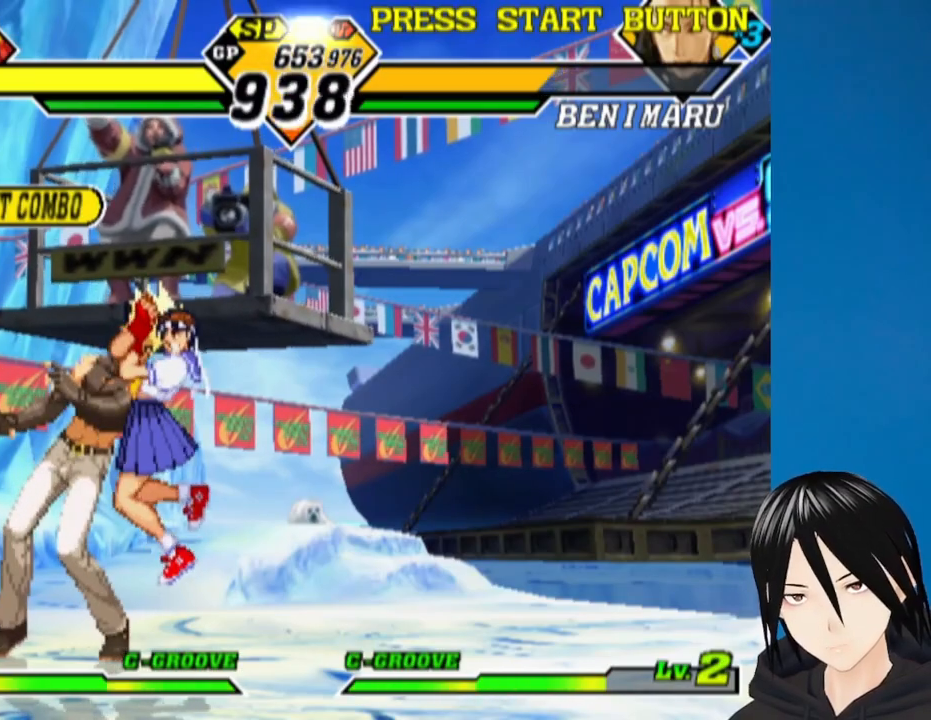
{"buttons": [], "left_stick": "center", "right_stick": "center", "events": [[17, "CROSS", "up"], [17, "DPAD_DOWN", "down"], [67, "CROSS", "down"], [67, "DPAD_RIGHT", "up"], [67, "TRIANGLE", "up"], [83, "L1", "up"], [83, "SQUARE", "down"], [133, "DPAD_RIGHT", "down"], [133, "SQUARE", "up"], [150, "TRIANGLE", "down"], [167, "CROSS", "up"], [183, "DPAD_DOWN", "up"], [183, "L1", "down"], [217, "CROSS", "down"], [283, "DPAD_RIGHT", "up"], [283, "L1", "up"], [300, "DPAD_LEFT", "down"], [317, "CROSS", "up"], [333, "TRIANGLE", "up"], [367, "CROSS", "down"], [383, "DPAD_LEFT", "up"], [383, "TRIANGLE", "down"], [400, "R1", "up"], [400, "TRIANGLE", "up"], [483, "CROSS", "up"]]}
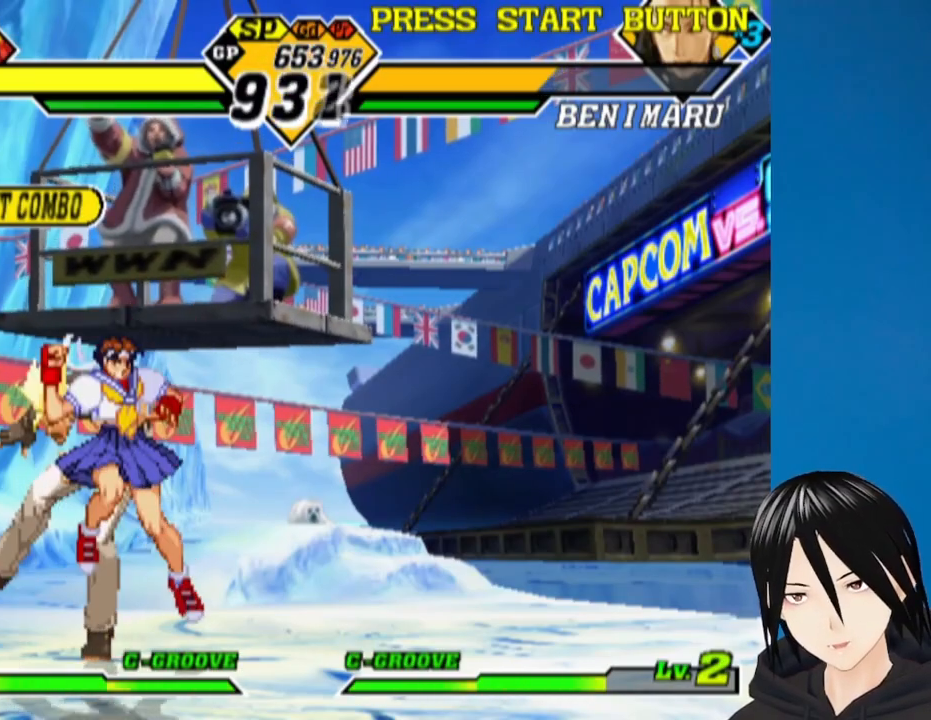
{"buttons": [], "left_stick": "center", "right_stick": "center", "events": []}
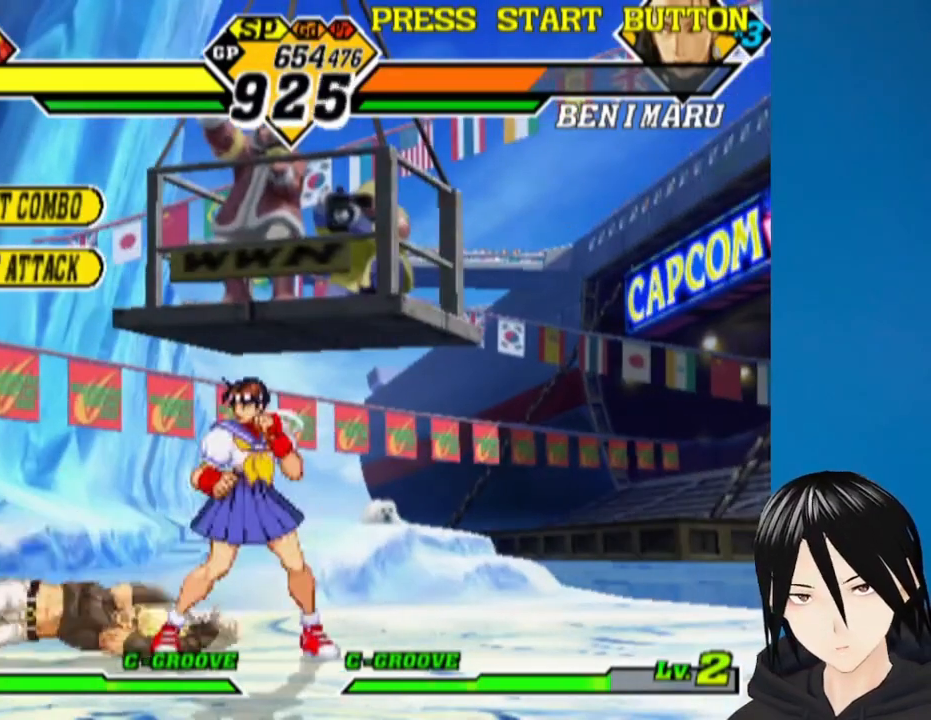
{"buttons": ["CIRCLE", "DPAD_DOWN", "DPAD_LEFT"], "left_stick": "center", "right_stick": "center", "events": [[17, "DPAD_LEFT", "down"], [50, "DPAD_UP", "down"], [200, "DPAD_UP", "up"], [233, "DPAD_LEFT", "up"], [333, "DPAD_DOWN", "down"], [367, "DPAD_LEFT", "down"], [500, "CIRCLE", "down"]]}